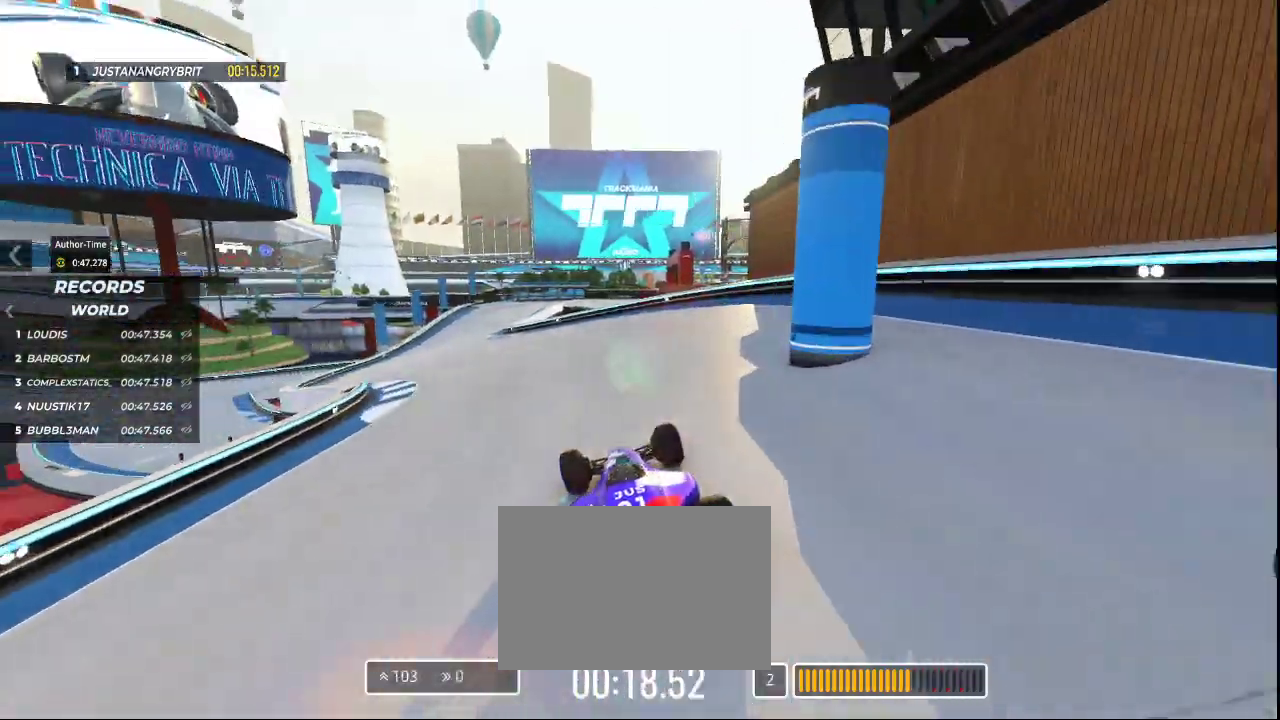
Gameplay with keyboard; each line is a JSON object with the keys held at the frame after it. "events" lists presses ("down") and releases ("up") of "down", "left", "right" and "up" between this image and that frame as [ms after this image, input, new state], when the widget could be followed in between. No other keys are recorded. Mouse input is not recorded.
{"keys": ["up"], "events": [[100, "left", "down"], [367, "left", "up"]]}
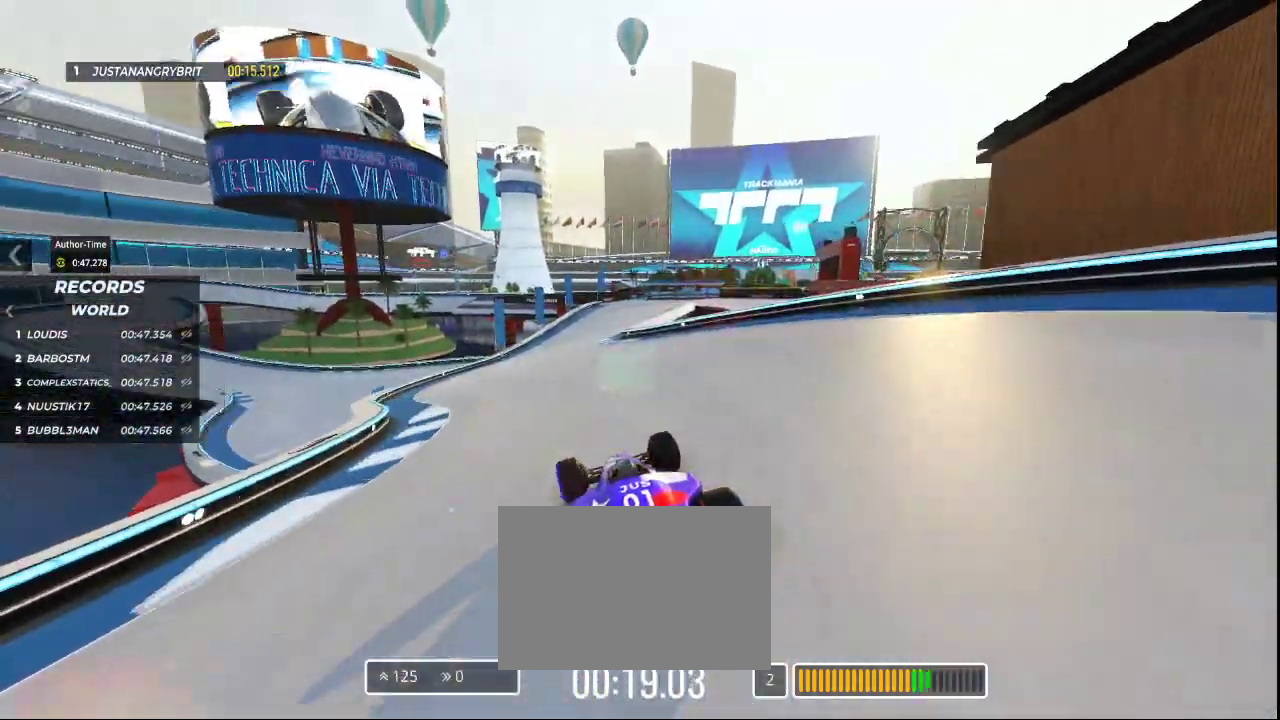
{"keys": ["right", "up"], "events": [[500, "right", "down"]]}
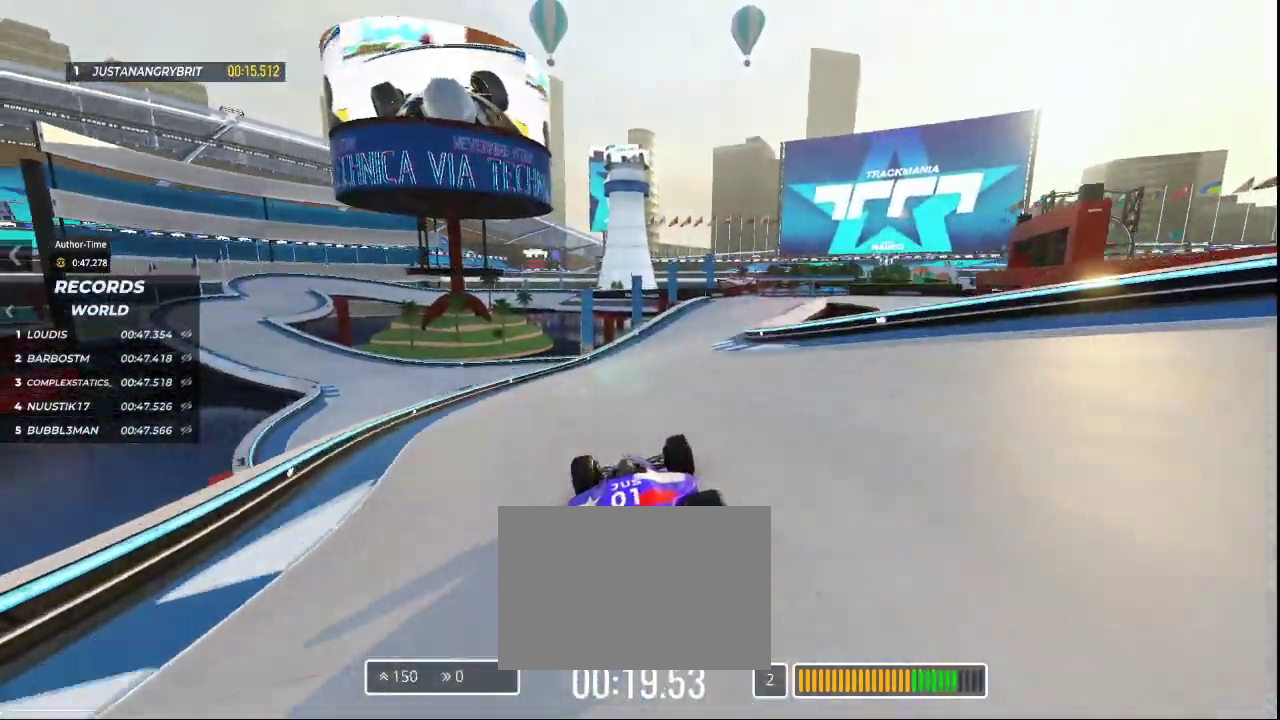
{"keys": ["up"], "events": [[300, "right", "up"]]}
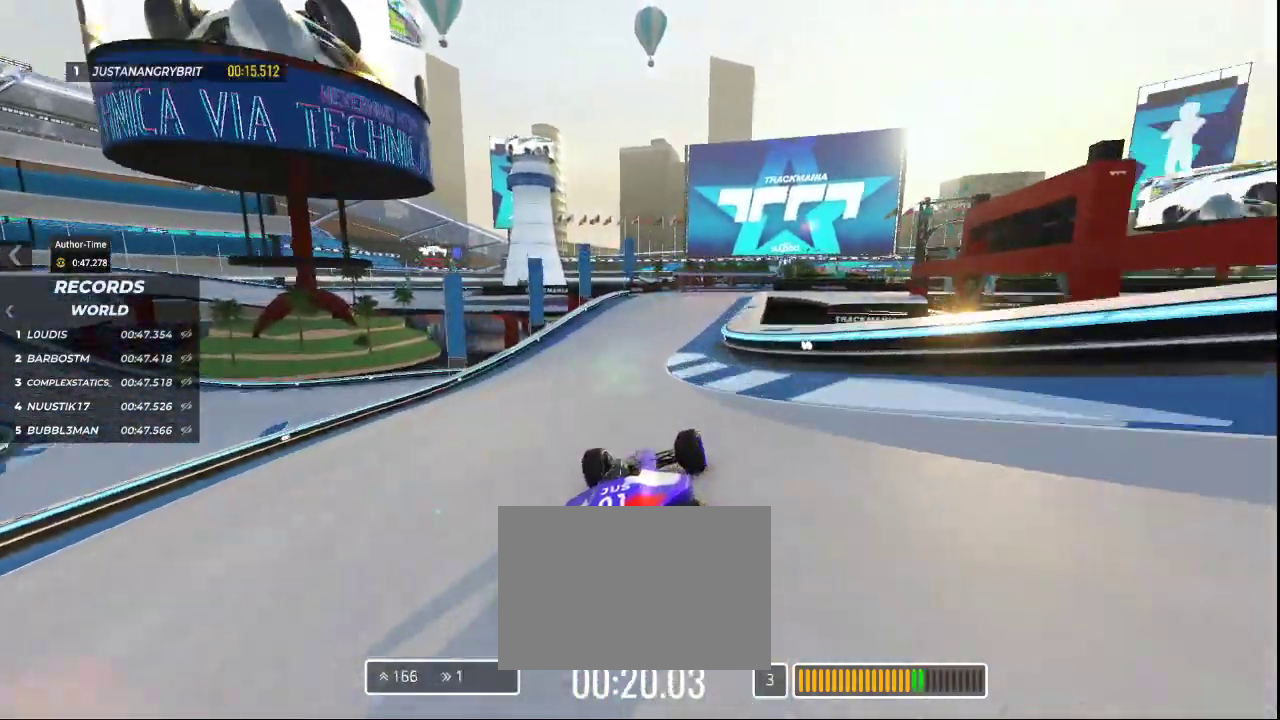
{"keys": ["up"], "events": []}
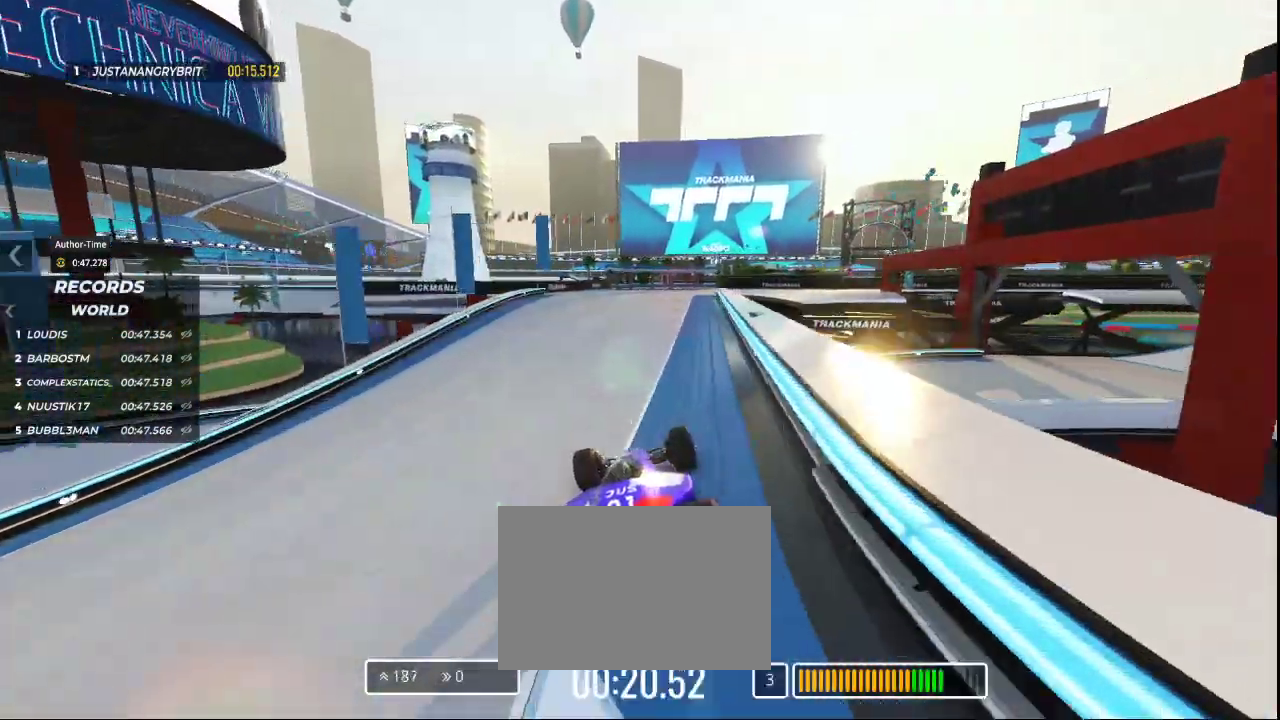
{"keys": ["up"], "events": []}
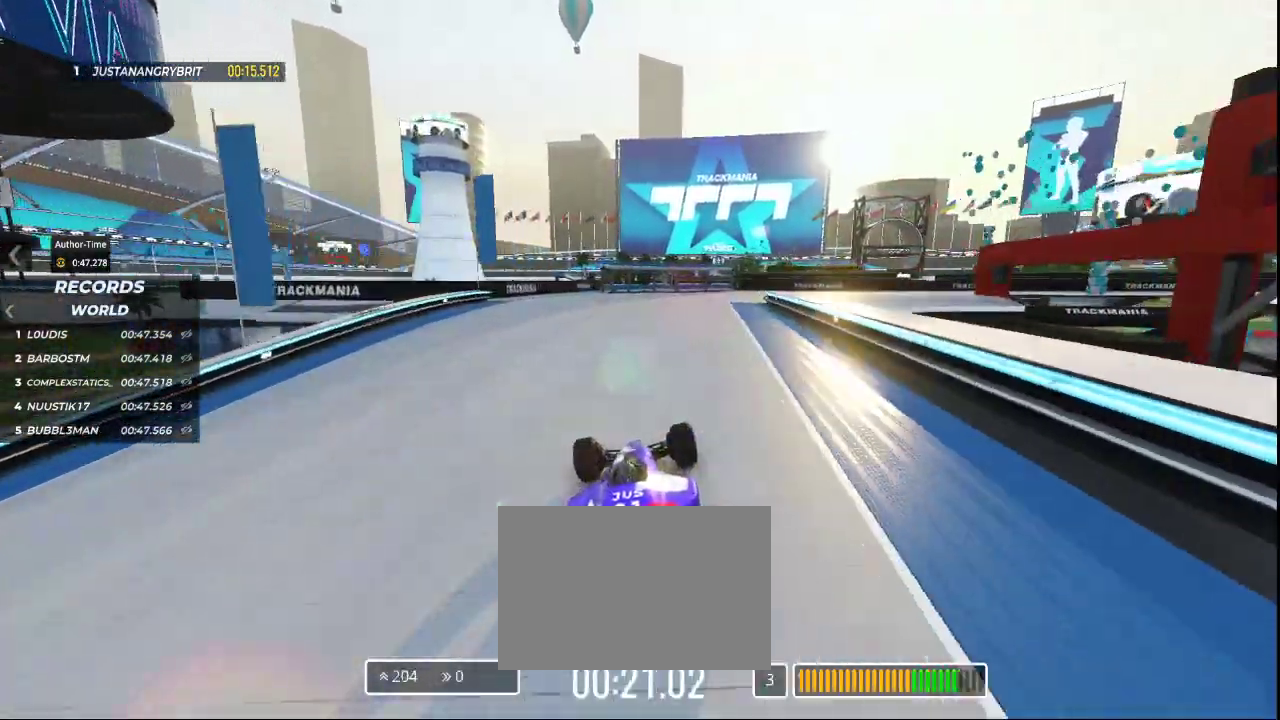
{"keys": ["right", "up"], "events": [[67, "right", "down"]]}
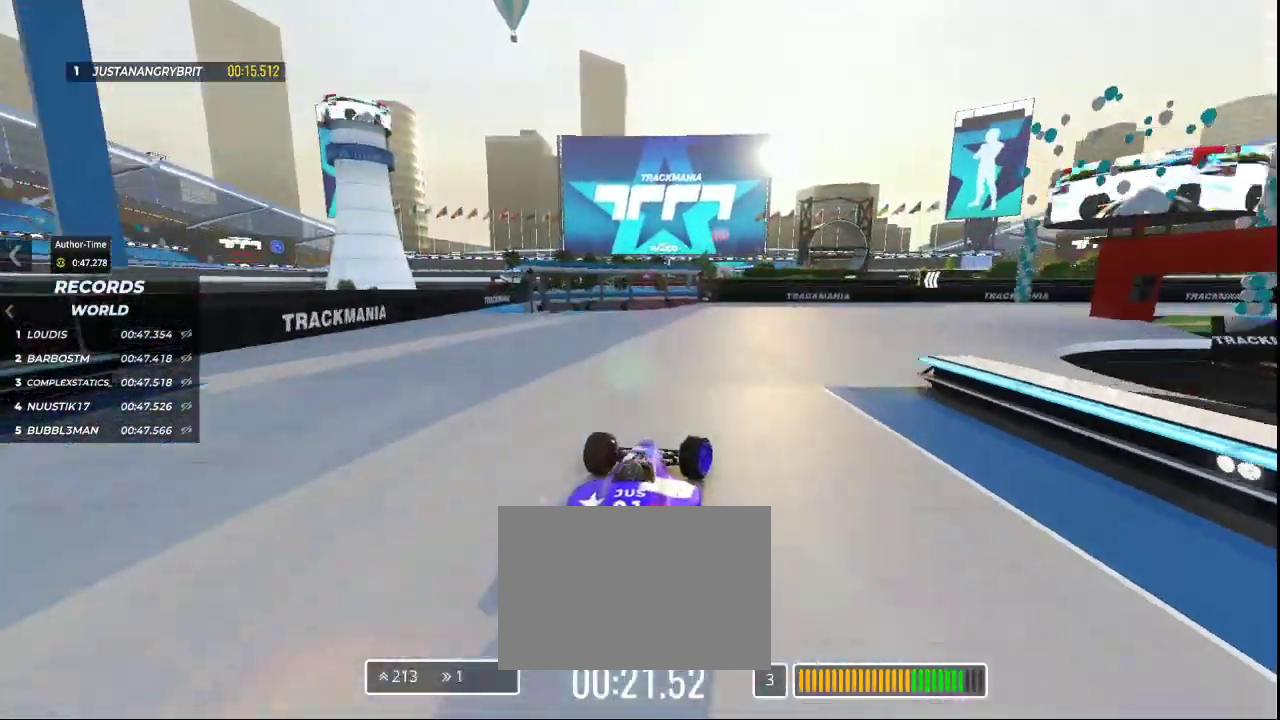
{"keys": ["right", "up"], "events": [[33, "down", "down"], [300, "down", "up"]]}
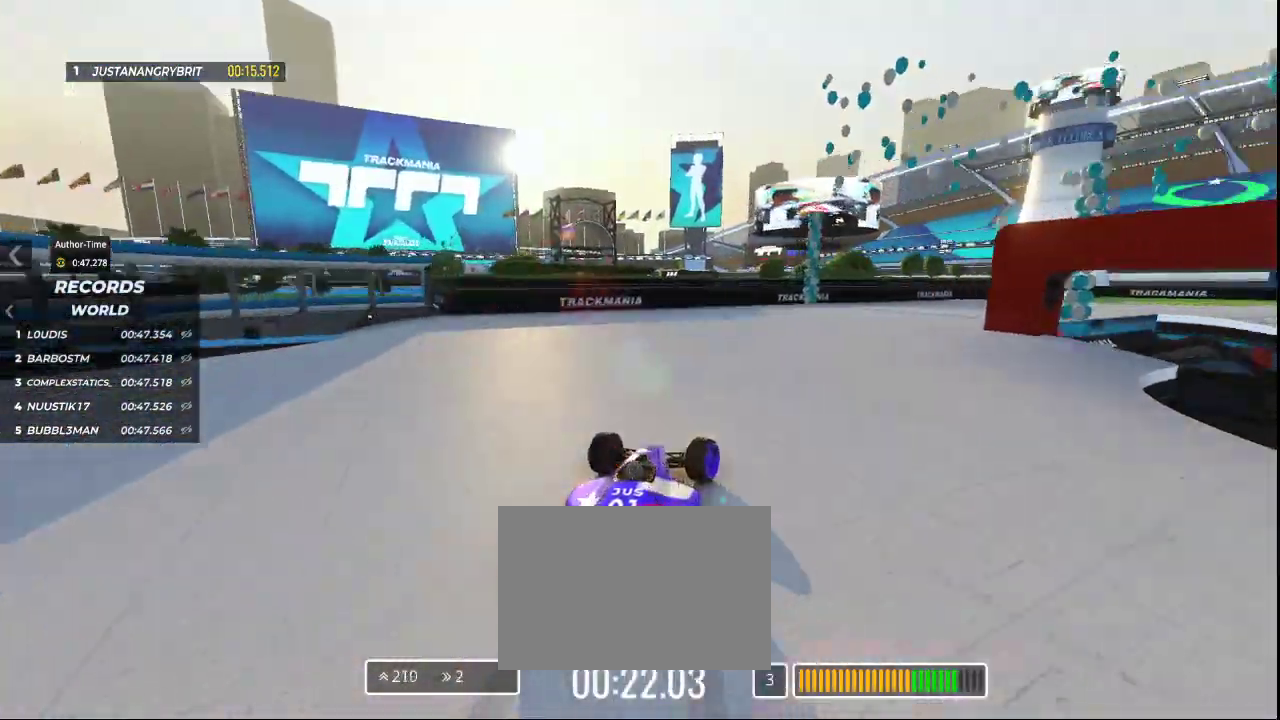
{"keys": ["right", "up"], "events": []}
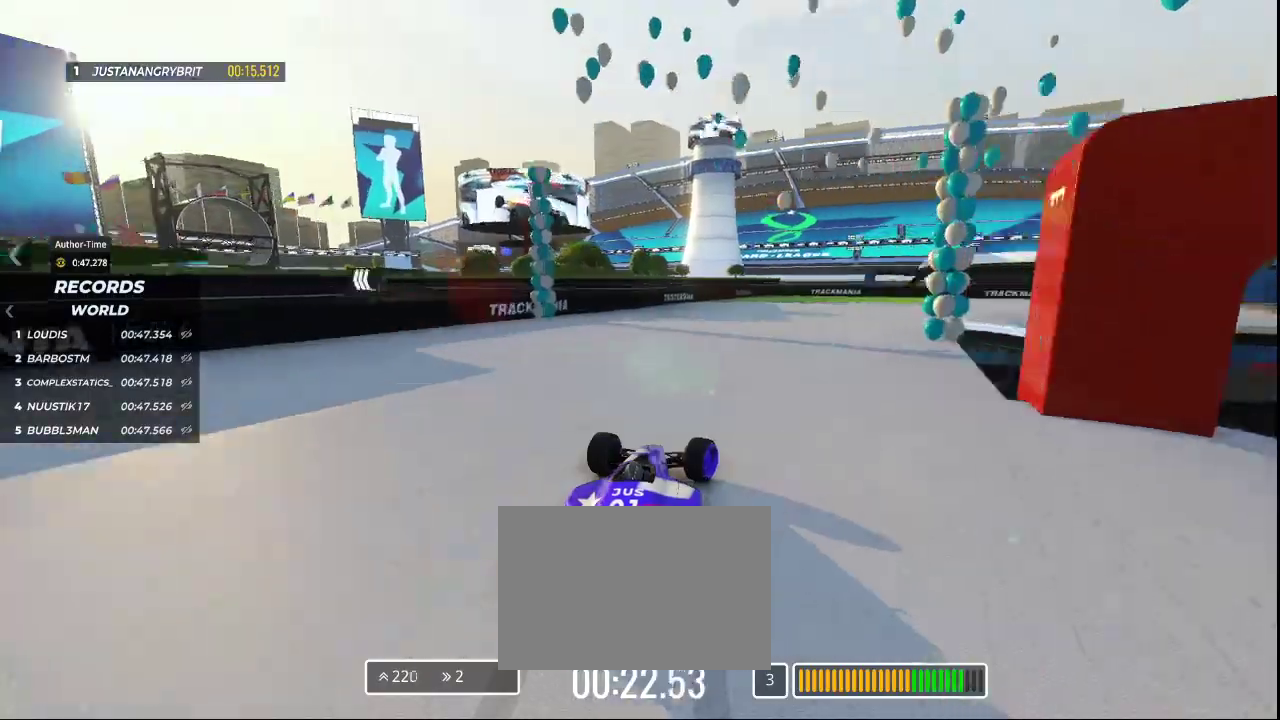
{"keys": ["right", "up"], "events": []}
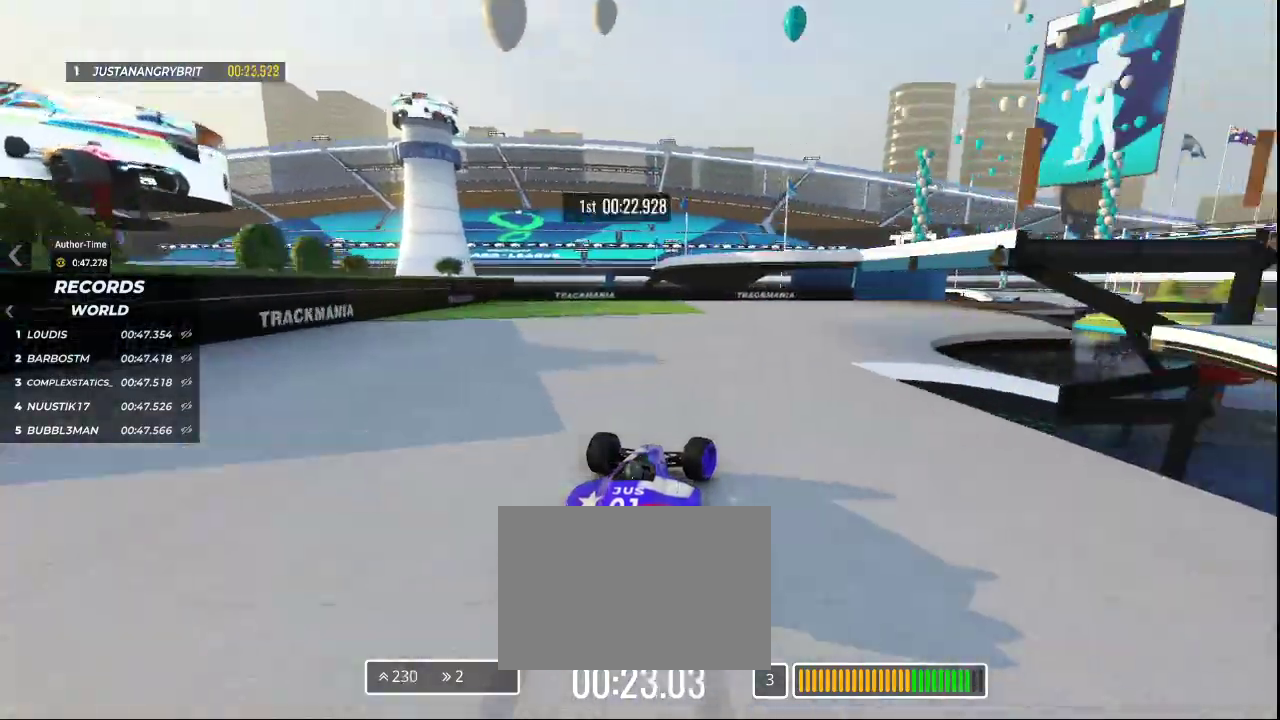
{"keys": ["right", "up"], "events": []}
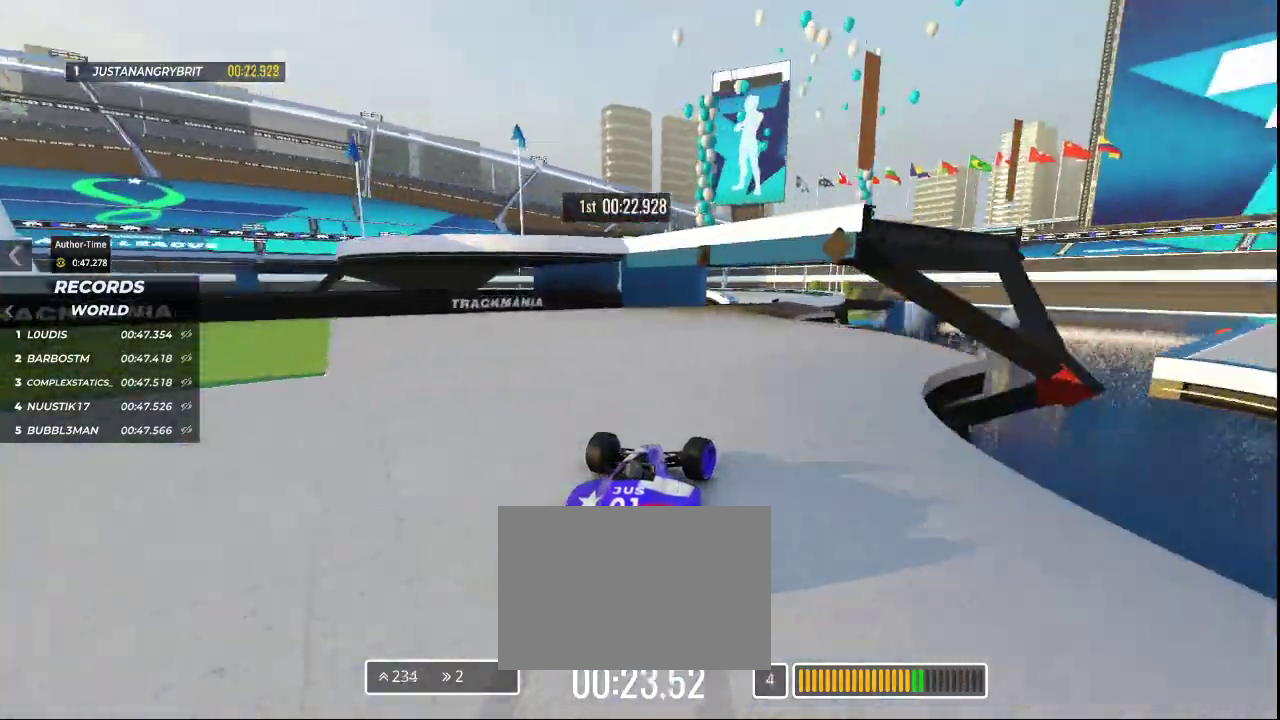
{"keys": ["up"], "events": [[133, "right", "up"], [300, "left", "down"], [400, "left", "up"]]}
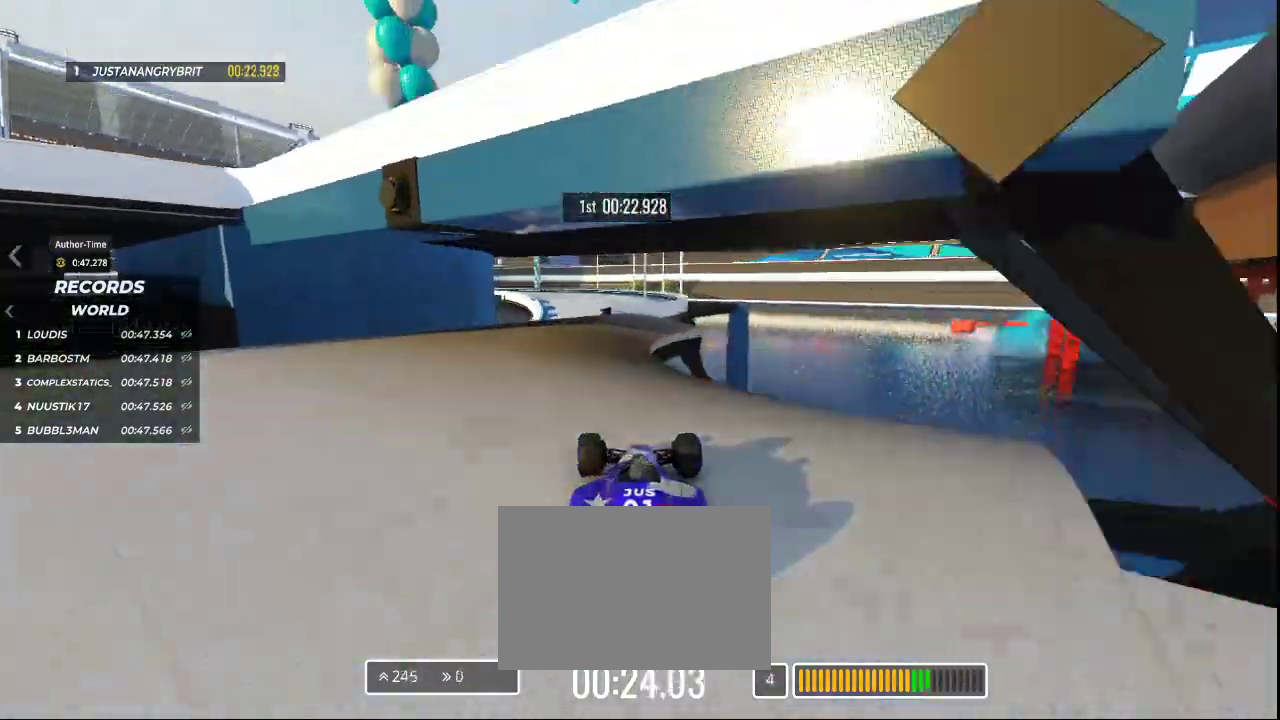
{"keys": ["up"], "events": [[200, "left", "down"], [467, "left", "up"]]}
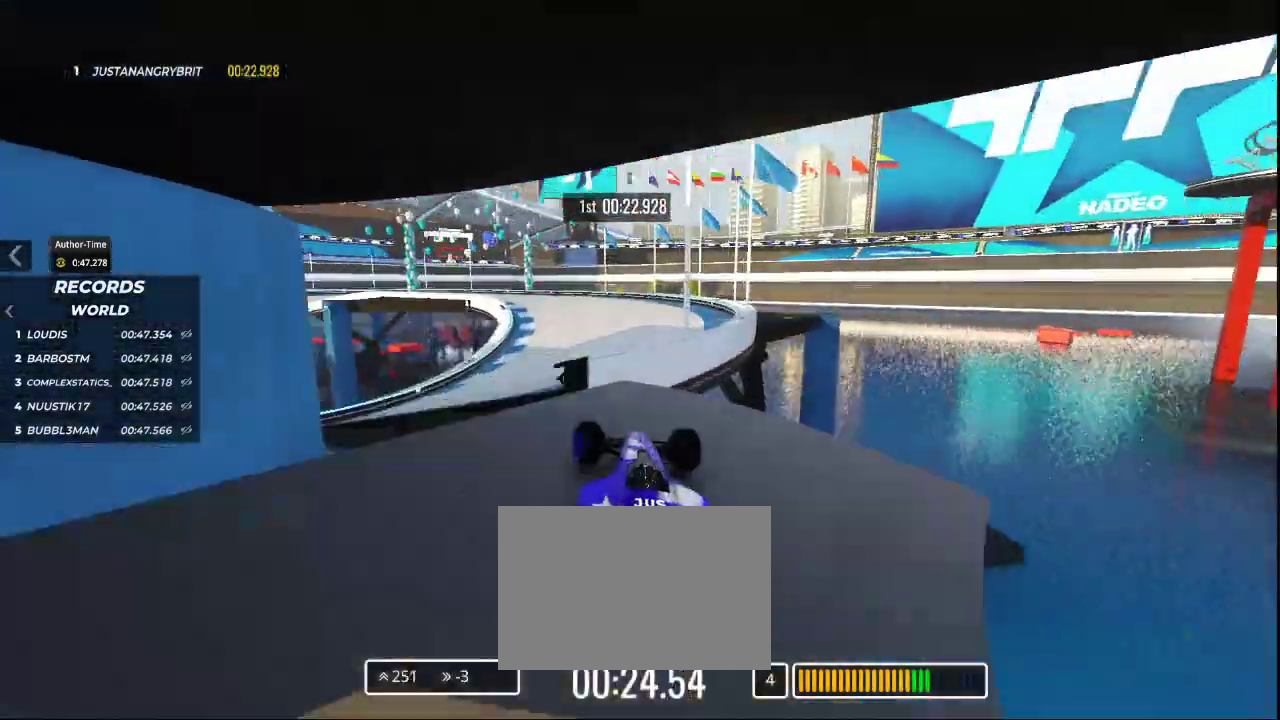
{"keys": ["right", "up"], "events": [[133, "right", "down"]]}
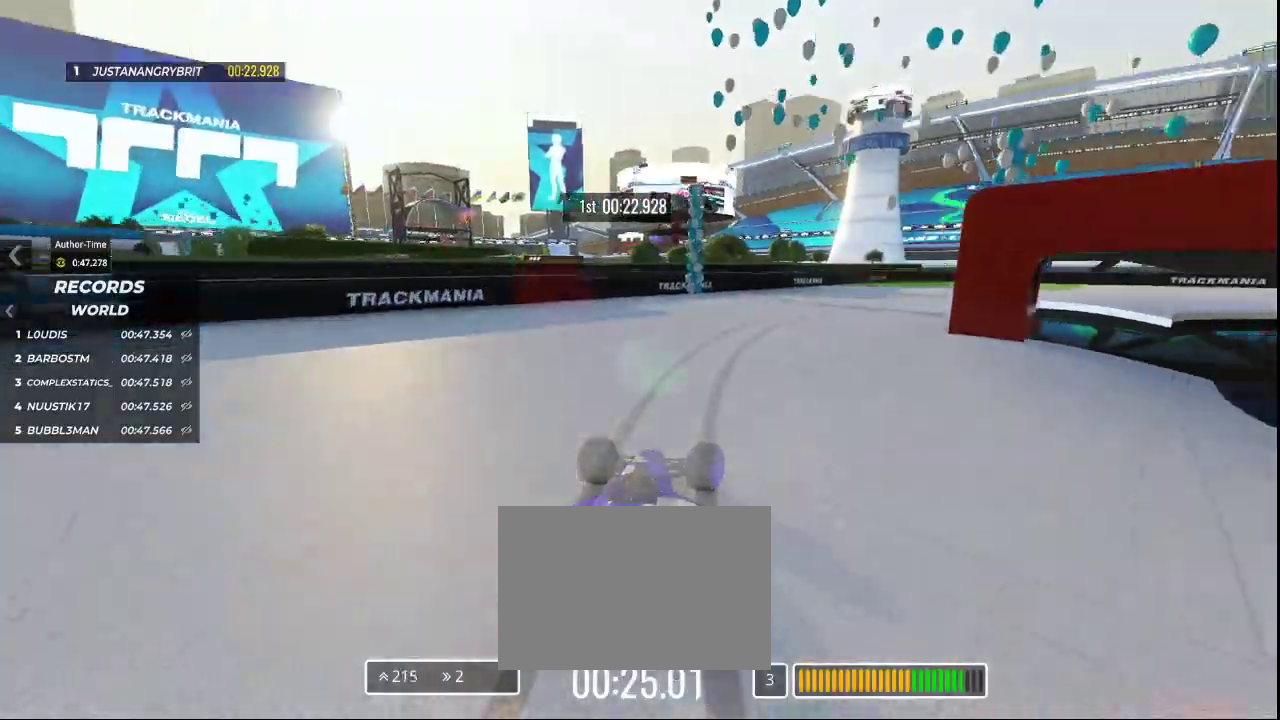
{"keys": ["right", "up"], "events": []}
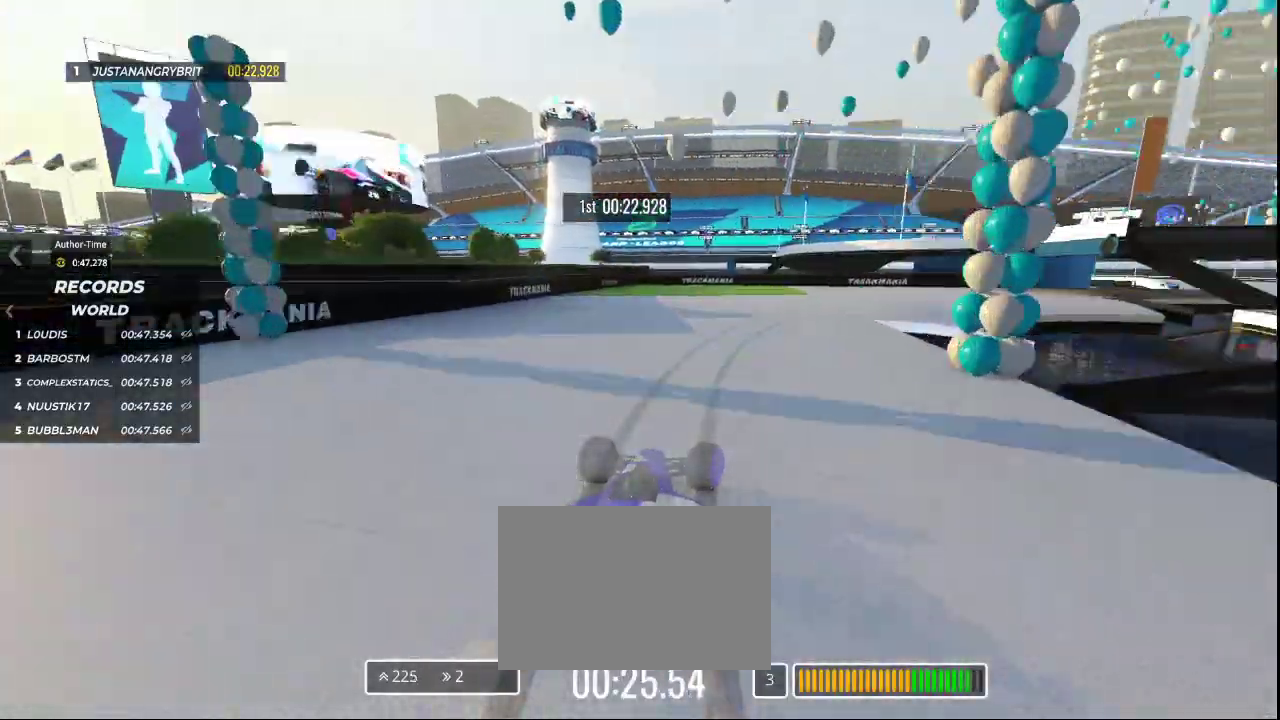
{"keys": ["right", "up"], "events": [[167, "right", "up"], [367, "right", "down"]]}
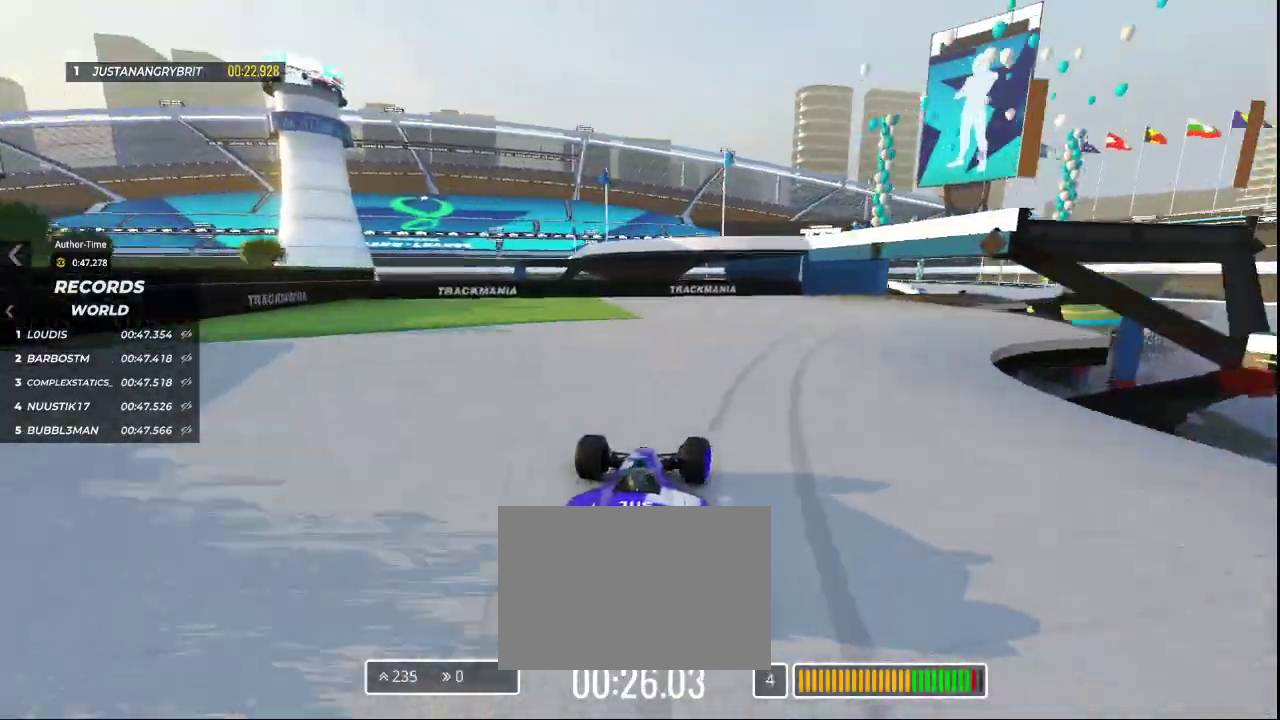
{"keys": ["right", "up"], "events": [[67, "right", "up"], [100, "right", "down"]]}
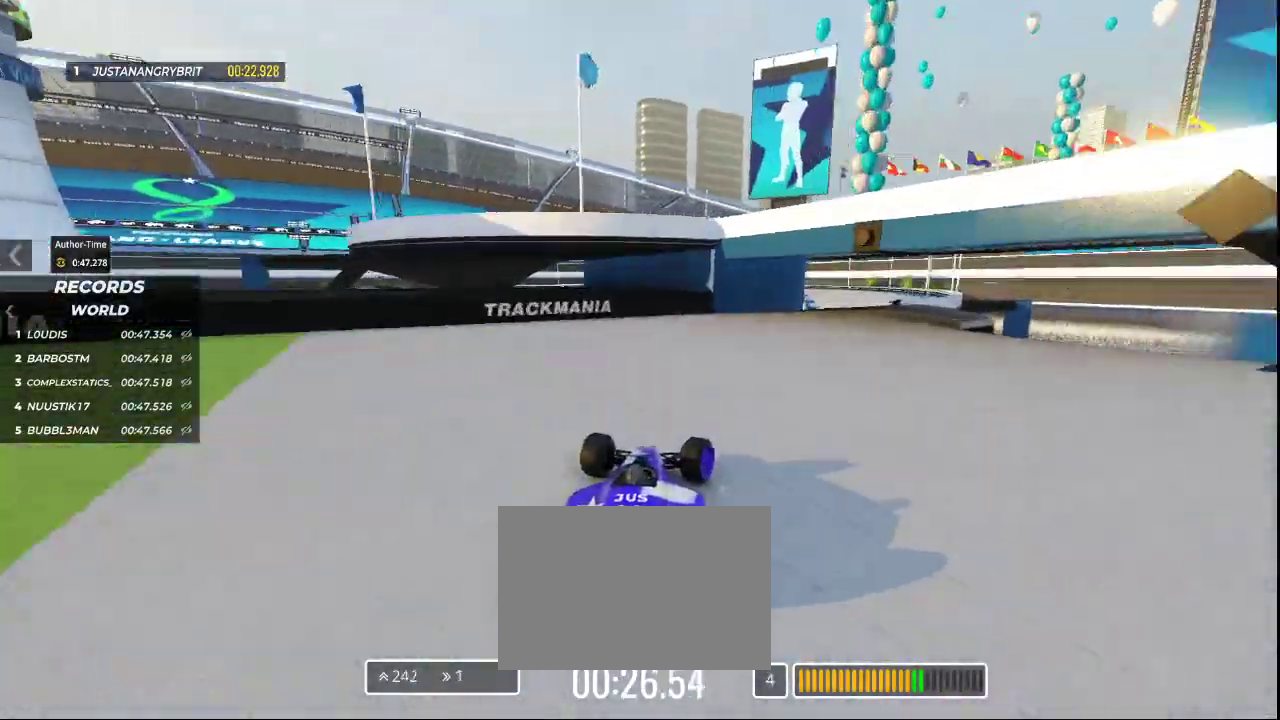
{"keys": ["up"], "events": [[367, "right", "up"]]}
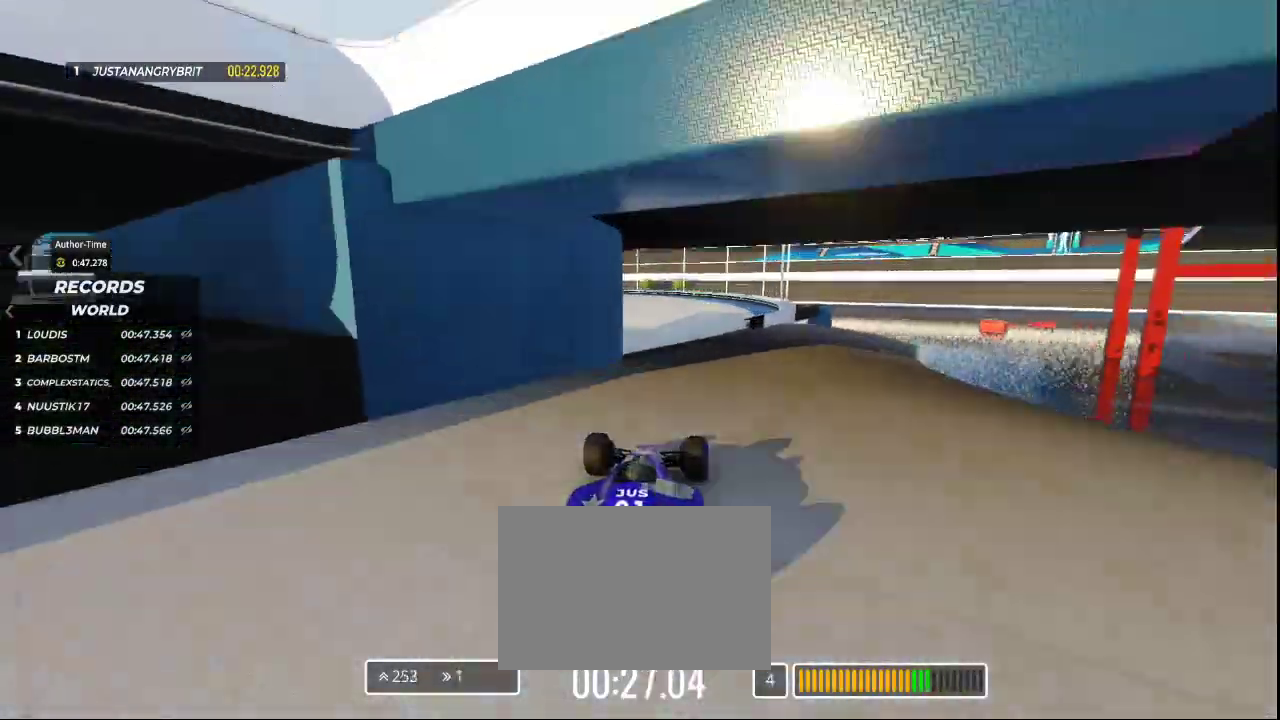
{"keys": ["left", "up"], "events": [[300, "left", "down"]]}
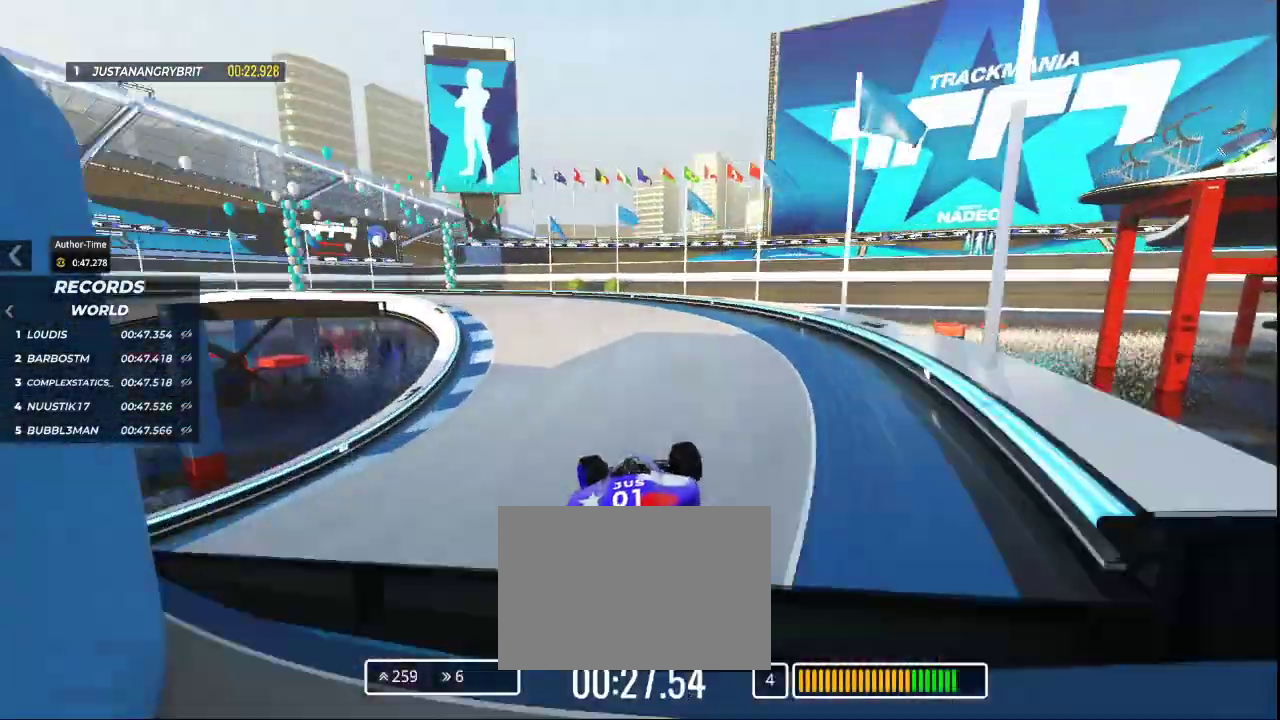
{"keys": ["left"], "events": [[400, "up", "up"]]}
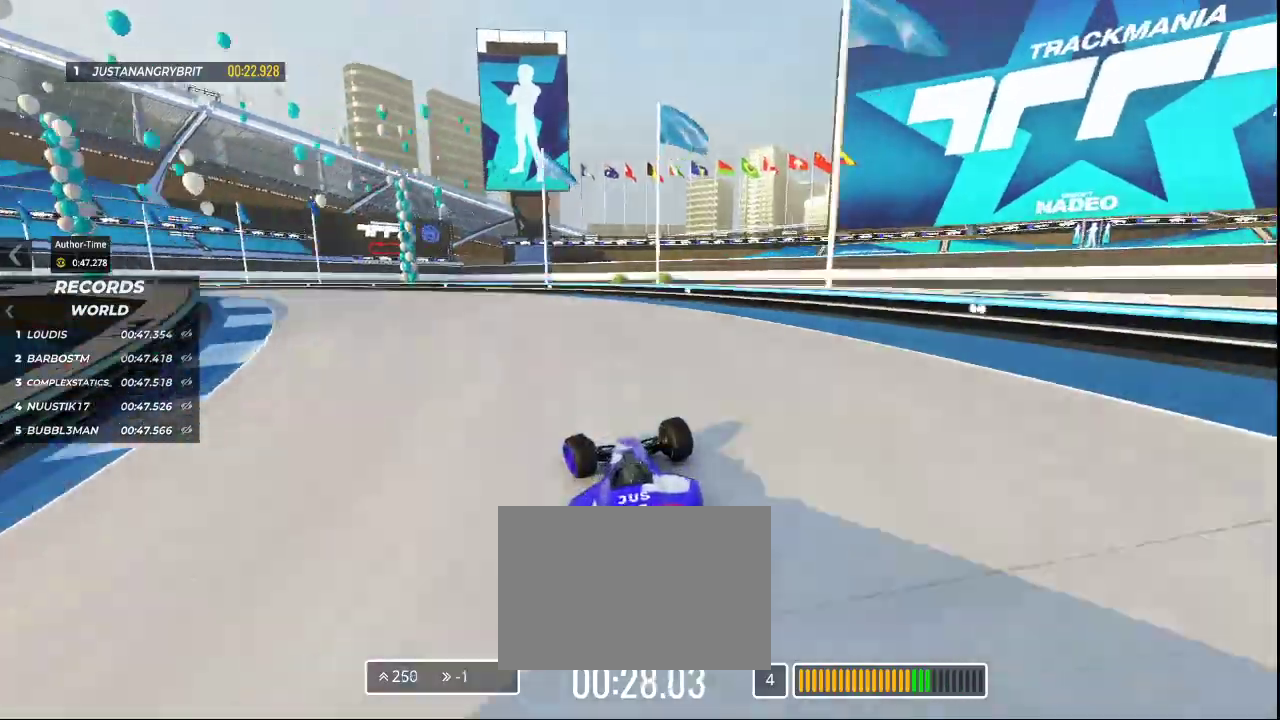
{"keys": ["left"], "events": []}
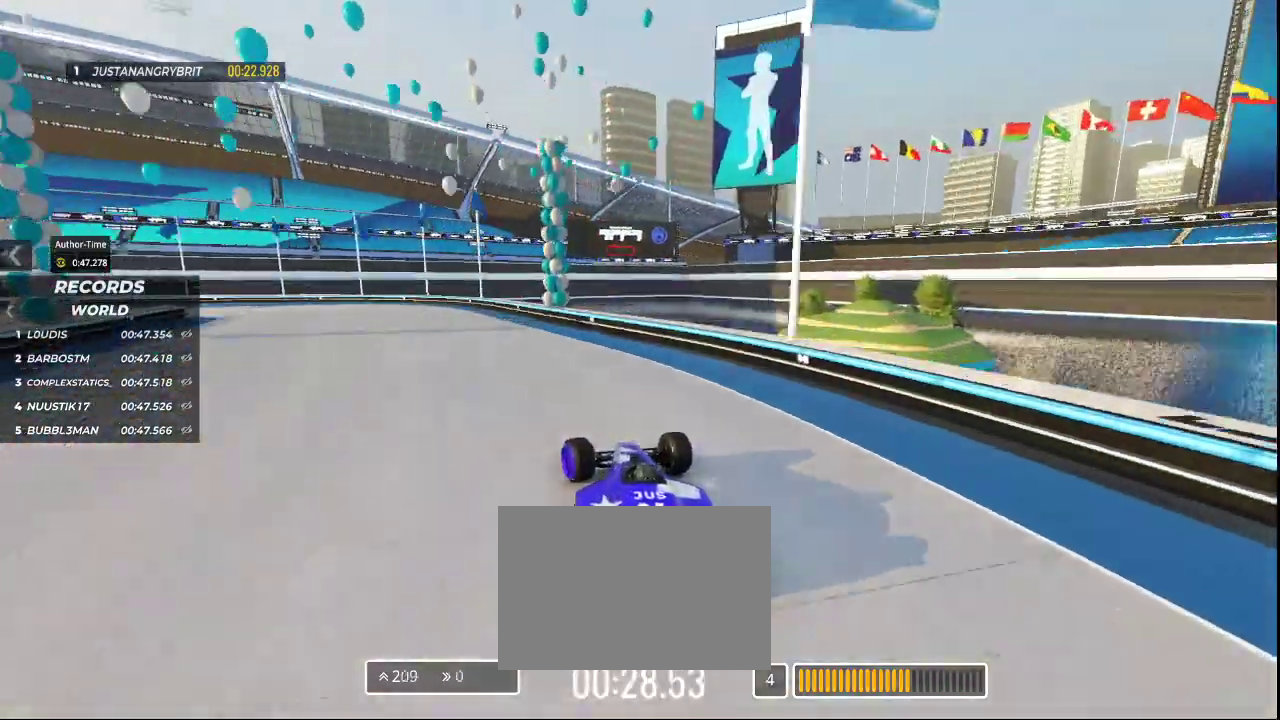
{"keys": ["left", "up"], "events": [[33, "up", "down"]]}
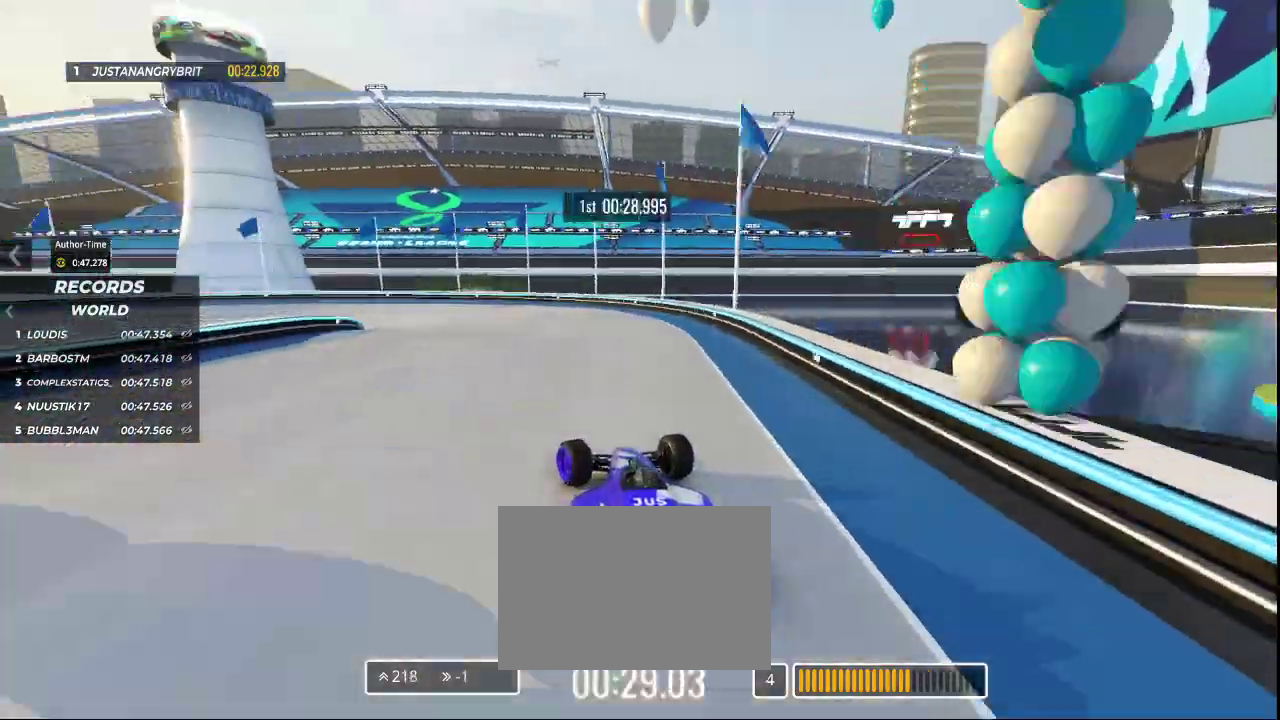
{"keys": ["down", "left", "up"], "events": [[233, "down", "down"]]}
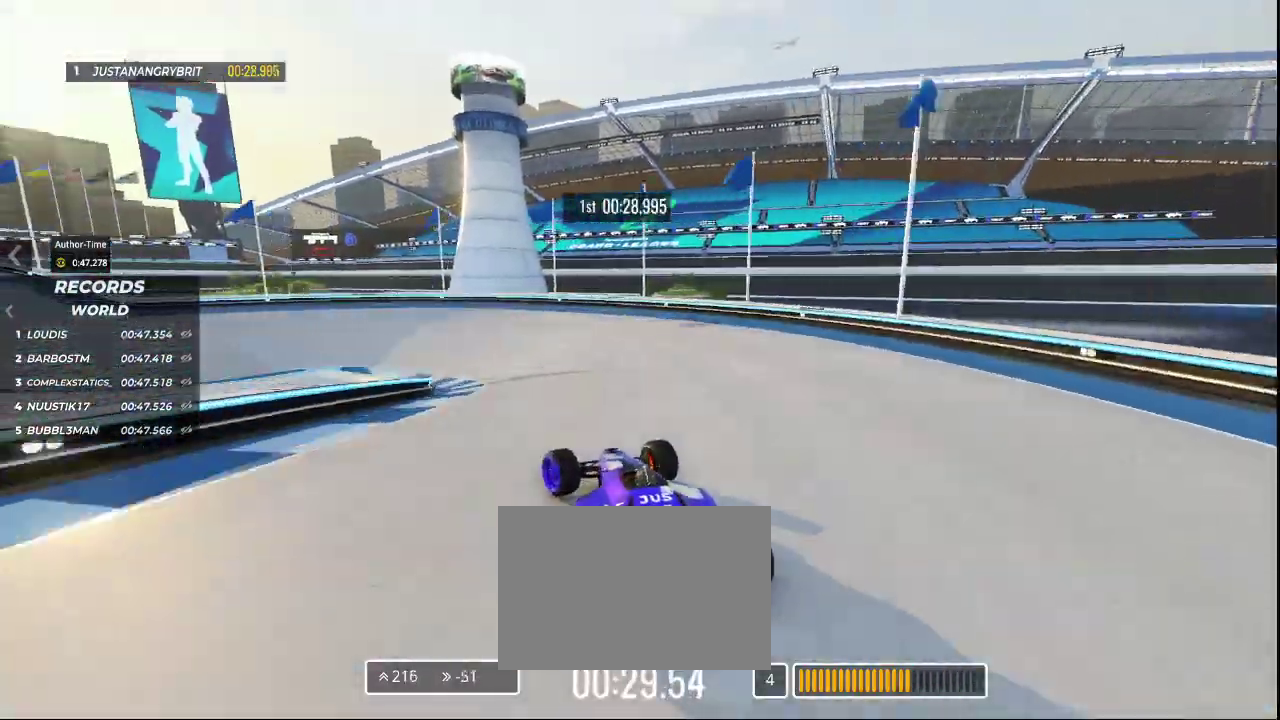
{"keys": ["up"], "events": [[133, "down", "up"], [500, "left", "up"]]}
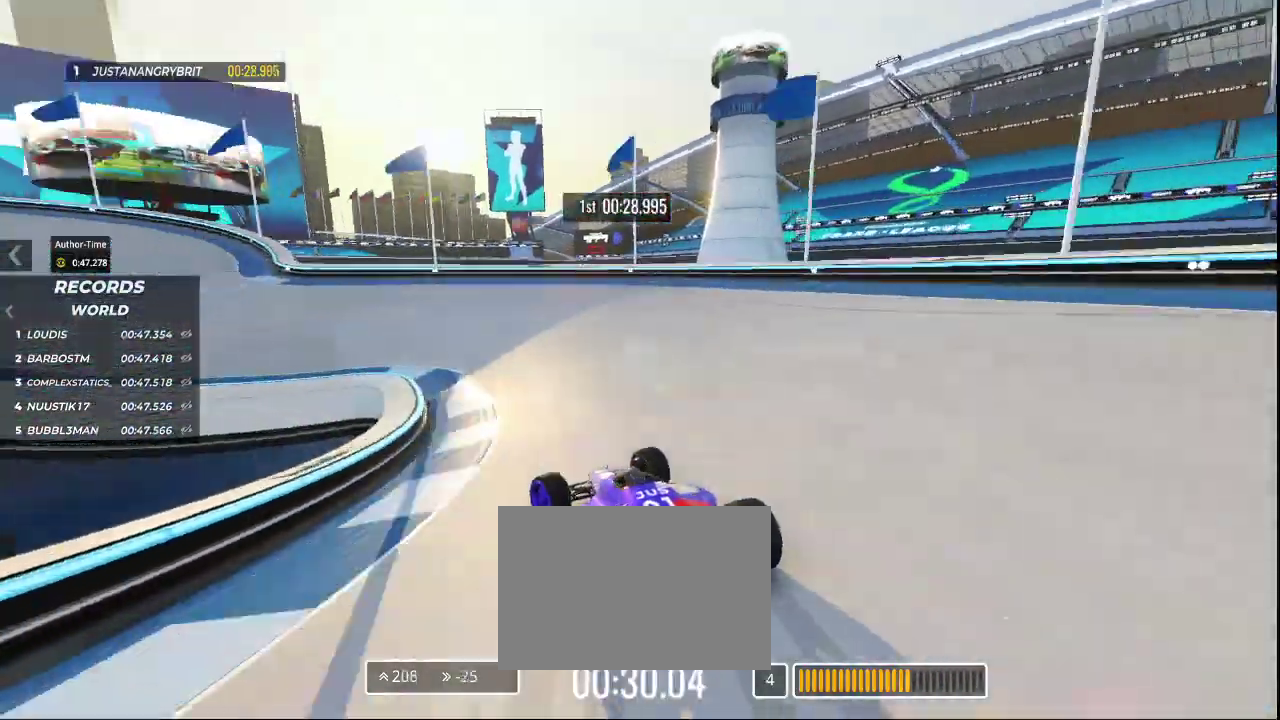
{"keys": ["left", "up"], "events": [[33, "right", "down"], [100, "right", "up"], [133, "left", "down"]]}
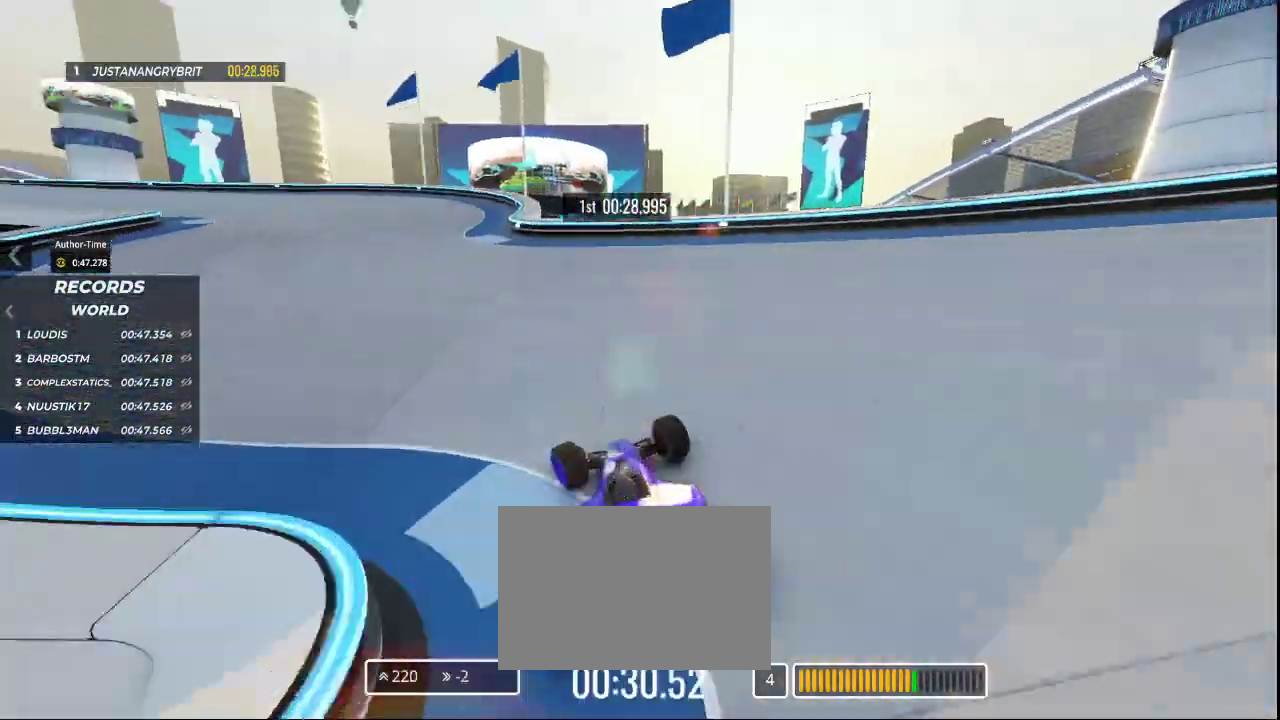
{"keys": ["left", "up"], "events": []}
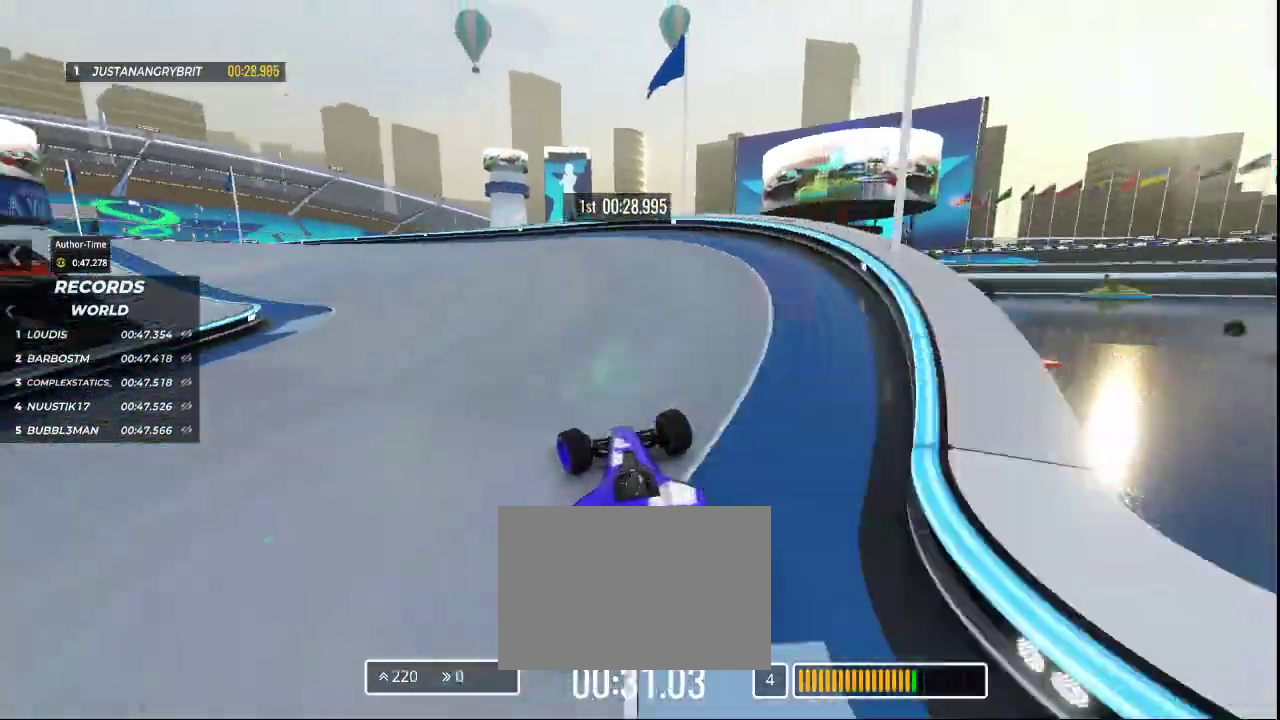
{"keys": ["left", "up"], "events": []}
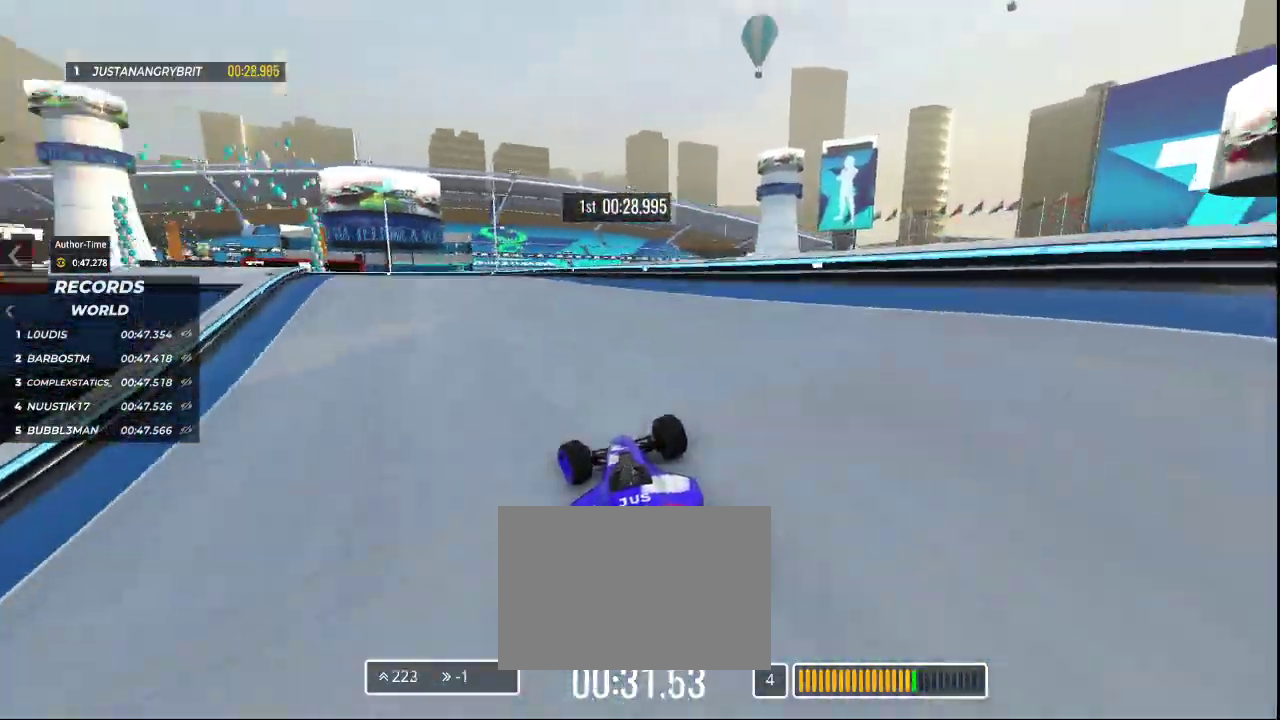
{"keys": ["left", "up"], "events": [[233, "left", "up"], [300, "left", "down"]]}
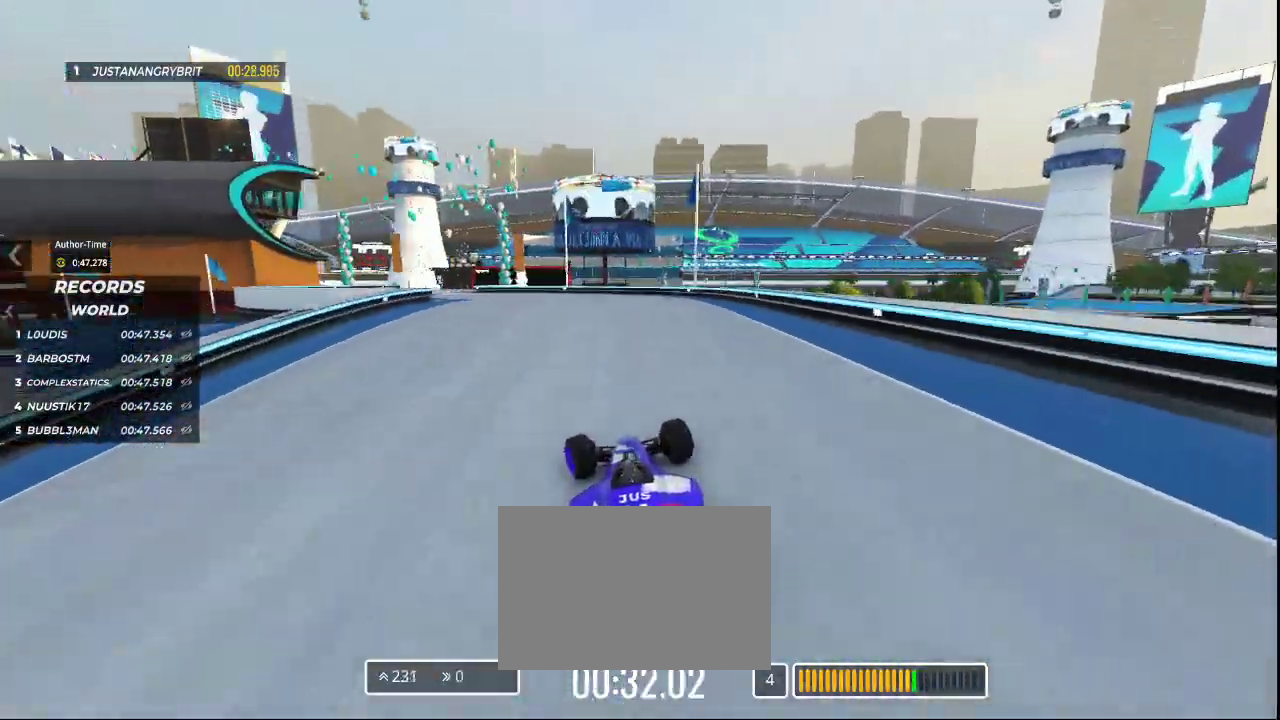
{"keys": ["up"], "events": [[33, "left", "up"], [133, "left", "down"], [500, "left", "up"]]}
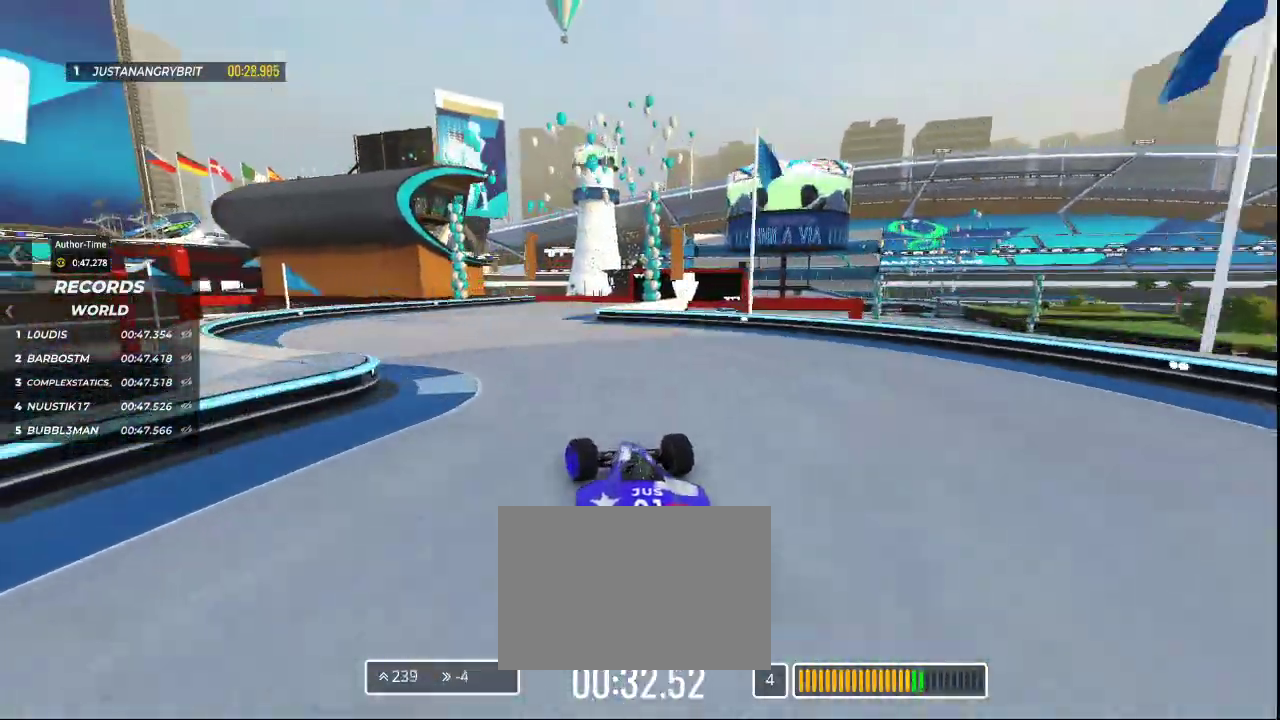
{"keys": ["right", "up"], "events": [[333, "right", "down"]]}
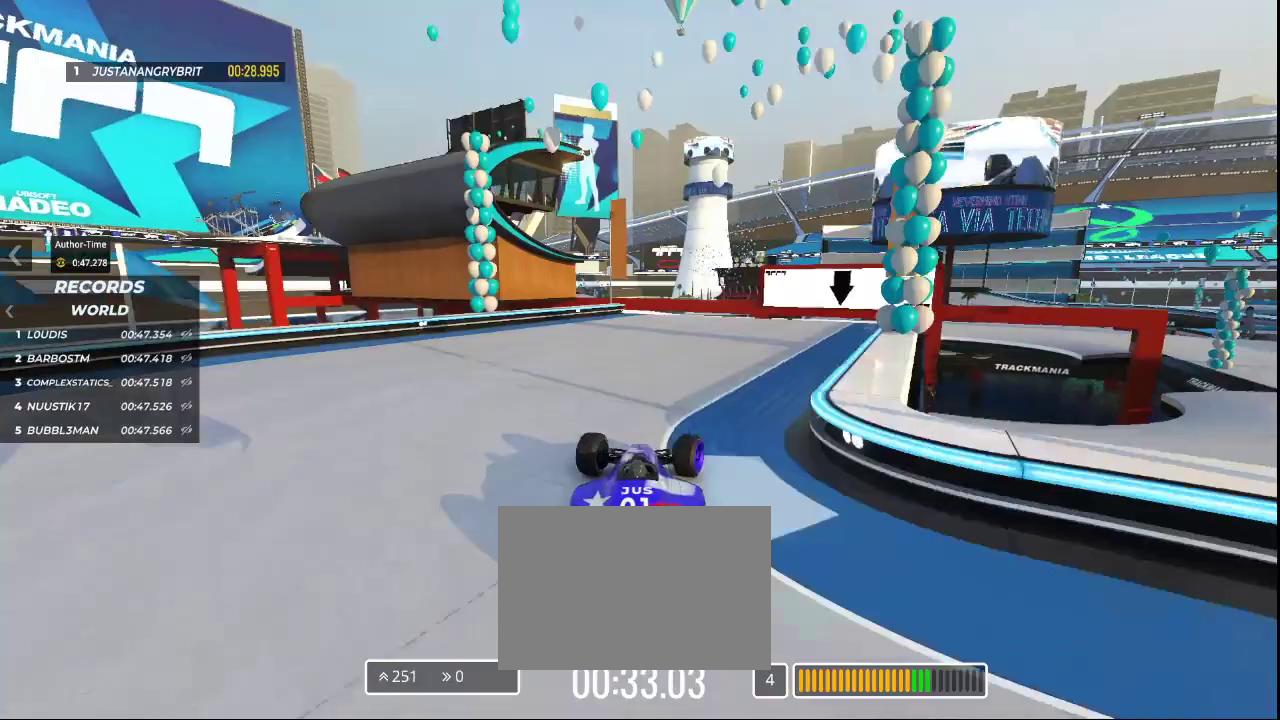
{"keys": ["up"], "events": [[233, "right", "up"], [400, "right", "down"], [500, "right", "up"]]}